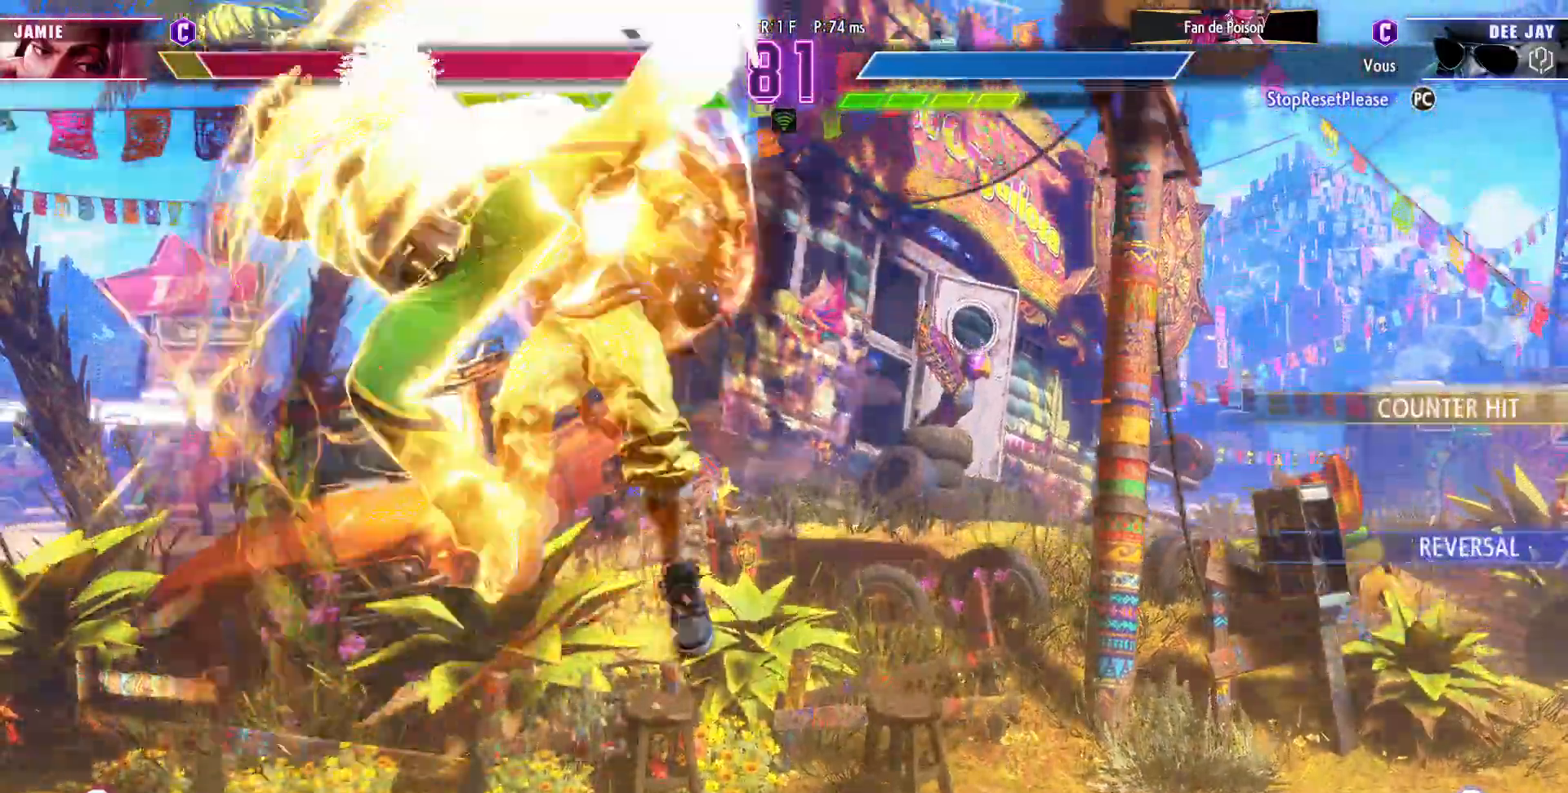
Gameplay with a controller (arcade stick); each line is a JSON object with the inputs held at the frame after it (dt_ms = milliseconds from this image to that frame). "events" lists button and stick changes between this image and that frame as [ms after this image, input, new state], when the widget could be followed in between. Not read: L3 R3.
{"dt_ms": 500, "buttons": [], "left_stick": "left", "events": []}
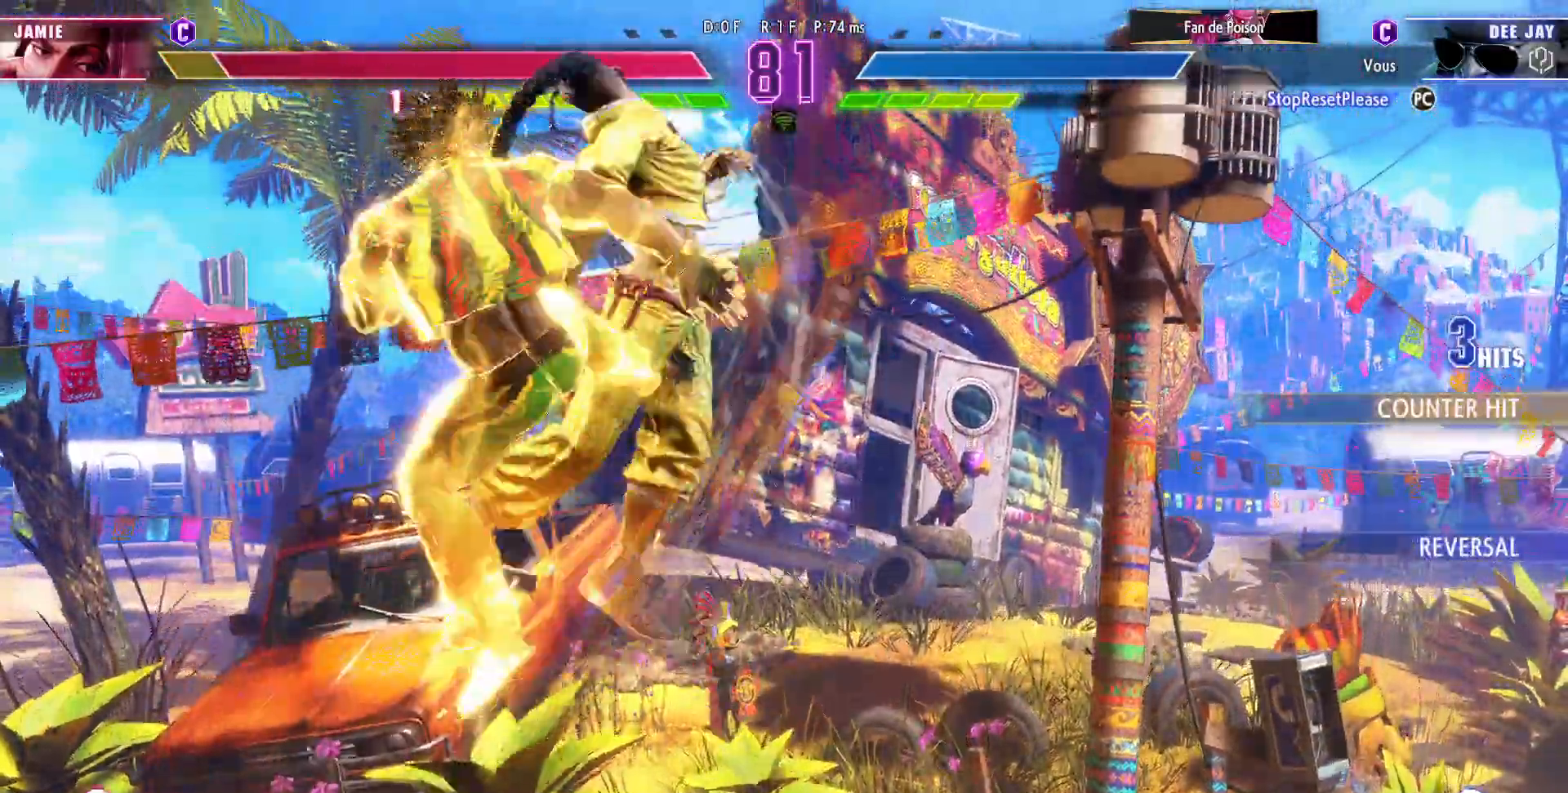
{"dt_ms": 500, "buttons": [], "left_stick": "left"}
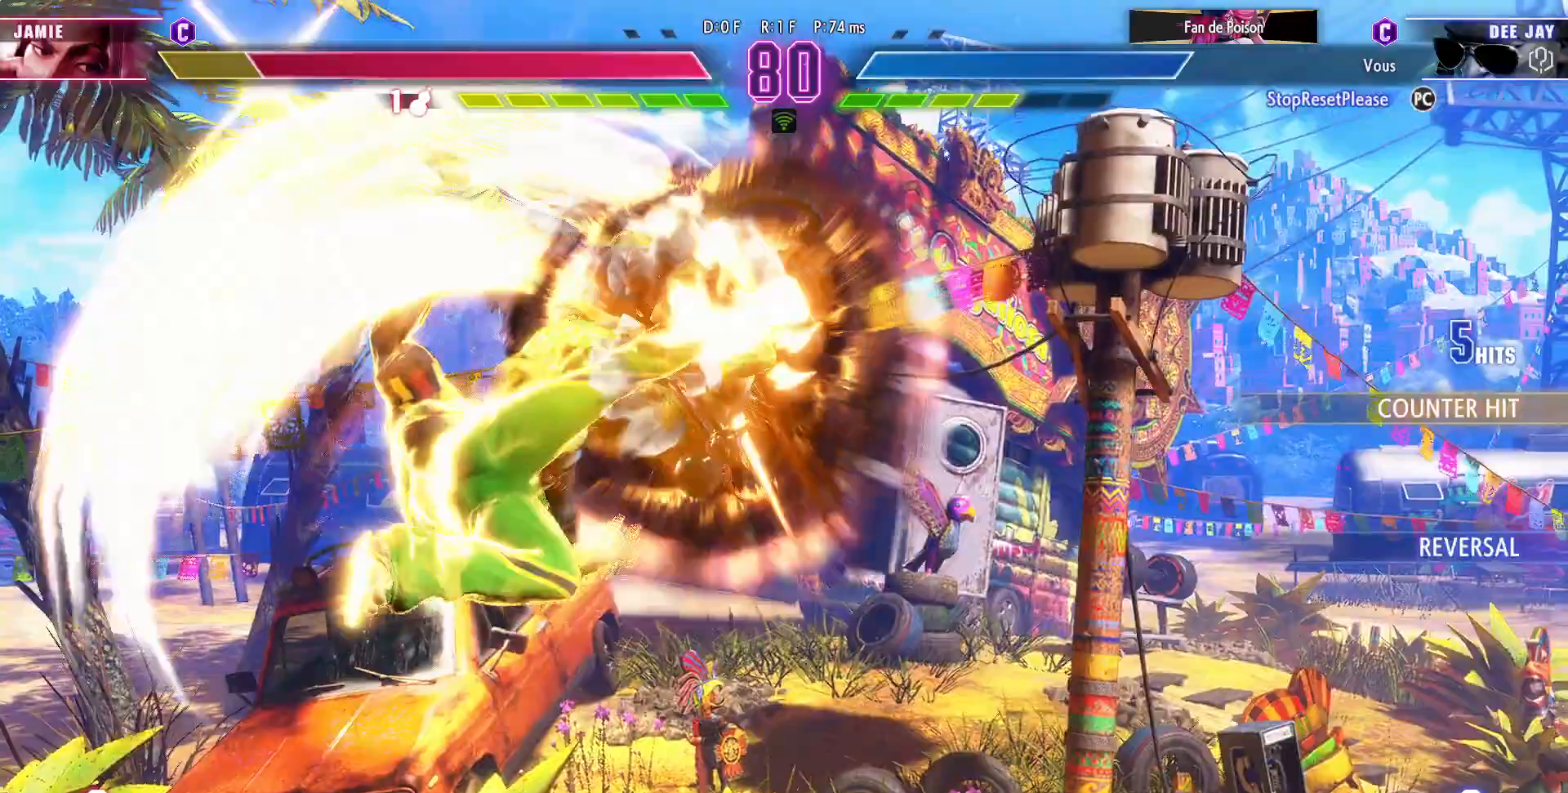
{"dt_ms": 500, "buttons": [], "left_stick": "center", "events": [[467, "left_stick", "center"]]}
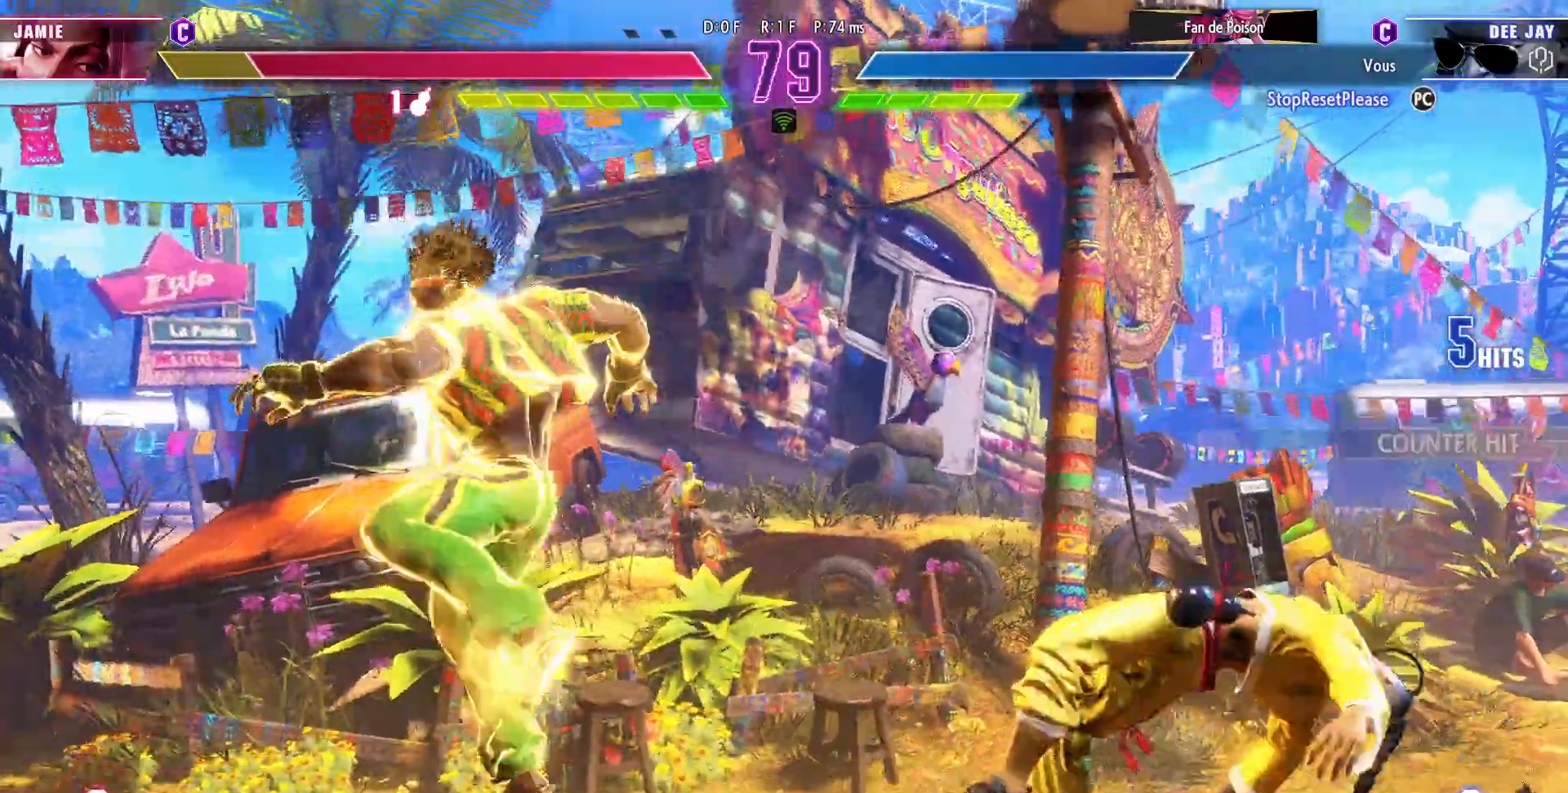
{"dt_ms": 500, "buttons": [], "left_stick": "right", "events": [[133, "left_stick", "right"], [217, "left_stick", "center"], [300, "left_stick", "right"]]}
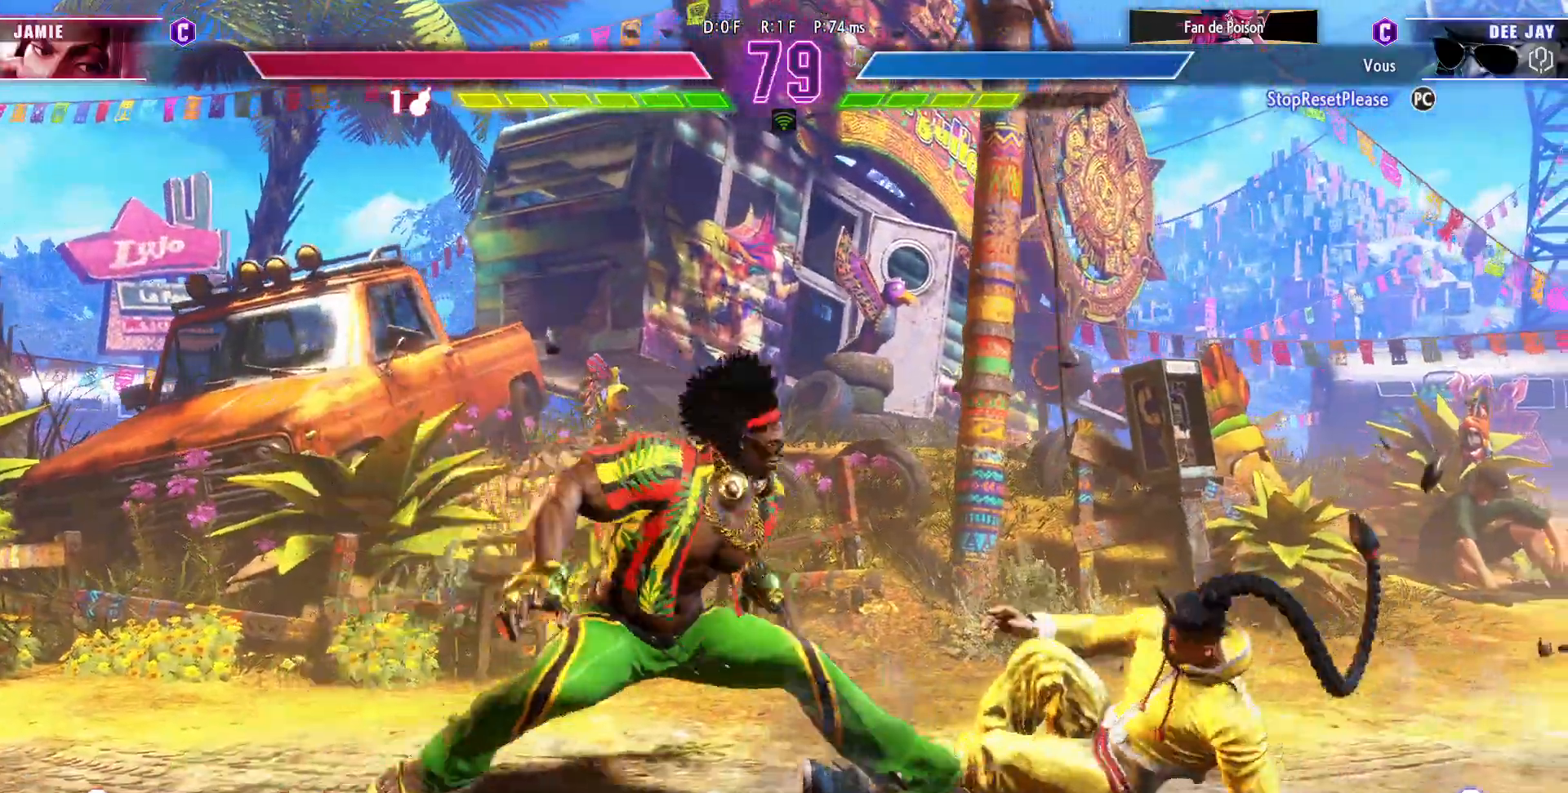
{"dt_ms": 500, "buttons": [], "left_stick": "center", "events": [[33, "left_stick", "center"], [83, "left_stick", "left"], [300, "left_stick", "up-right"], [483, "left_stick", "center"]]}
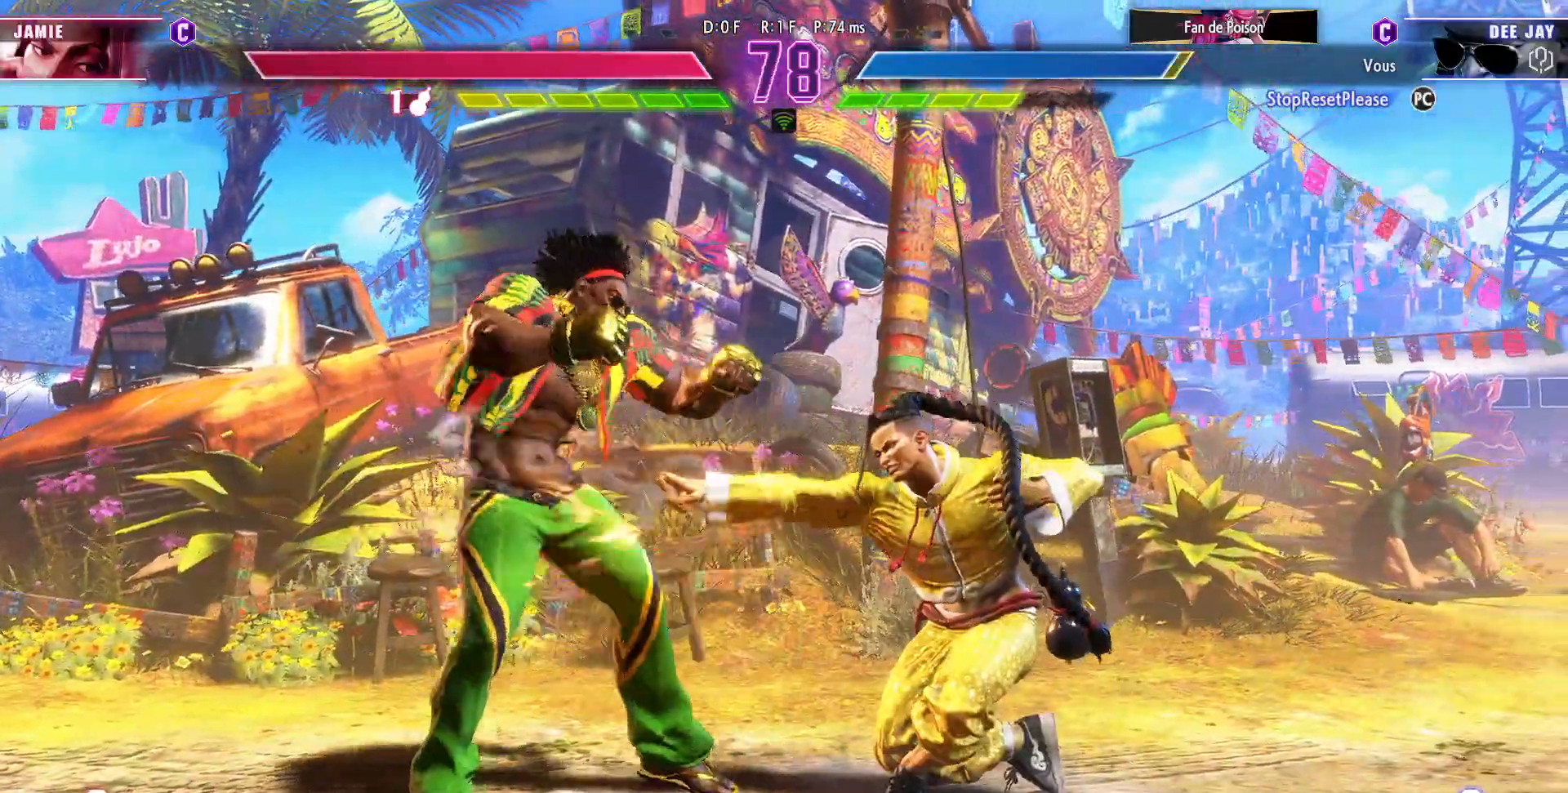
{"dt_ms": 500, "buttons": [], "left_stick": "down-left", "events": [[117, "left_stick", "down"], [183, "left_stick", "down-left"]]}
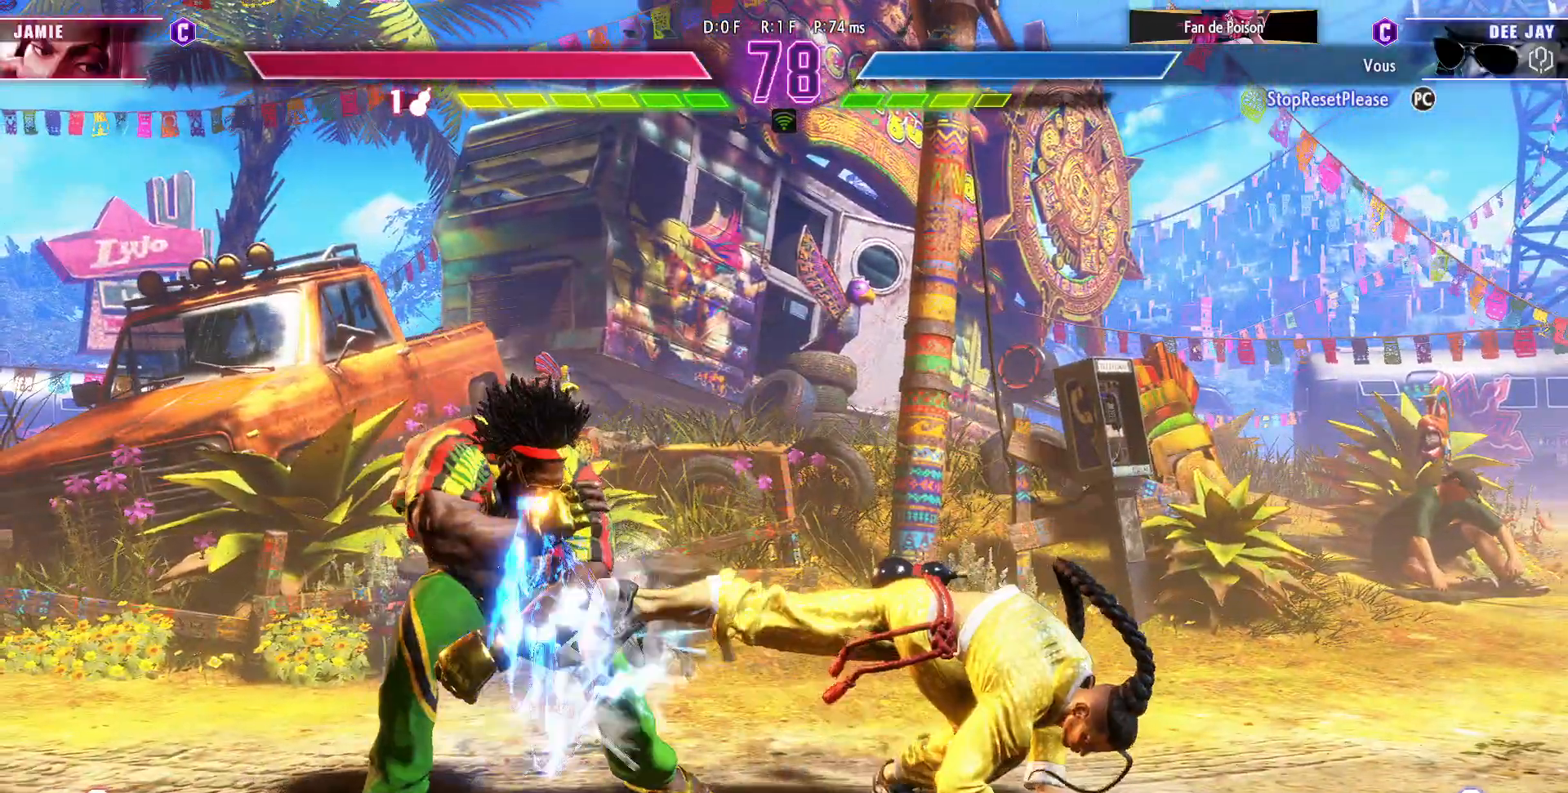
{"dt_ms": 500, "buttons": ["CROSS"], "left_stick": "down-left", "events": [[167, "left_stick", "up-right"], [333, "left_stick", "center"], [383, "left_stick", "down-left"], [400, "CROSS", "down"]]}
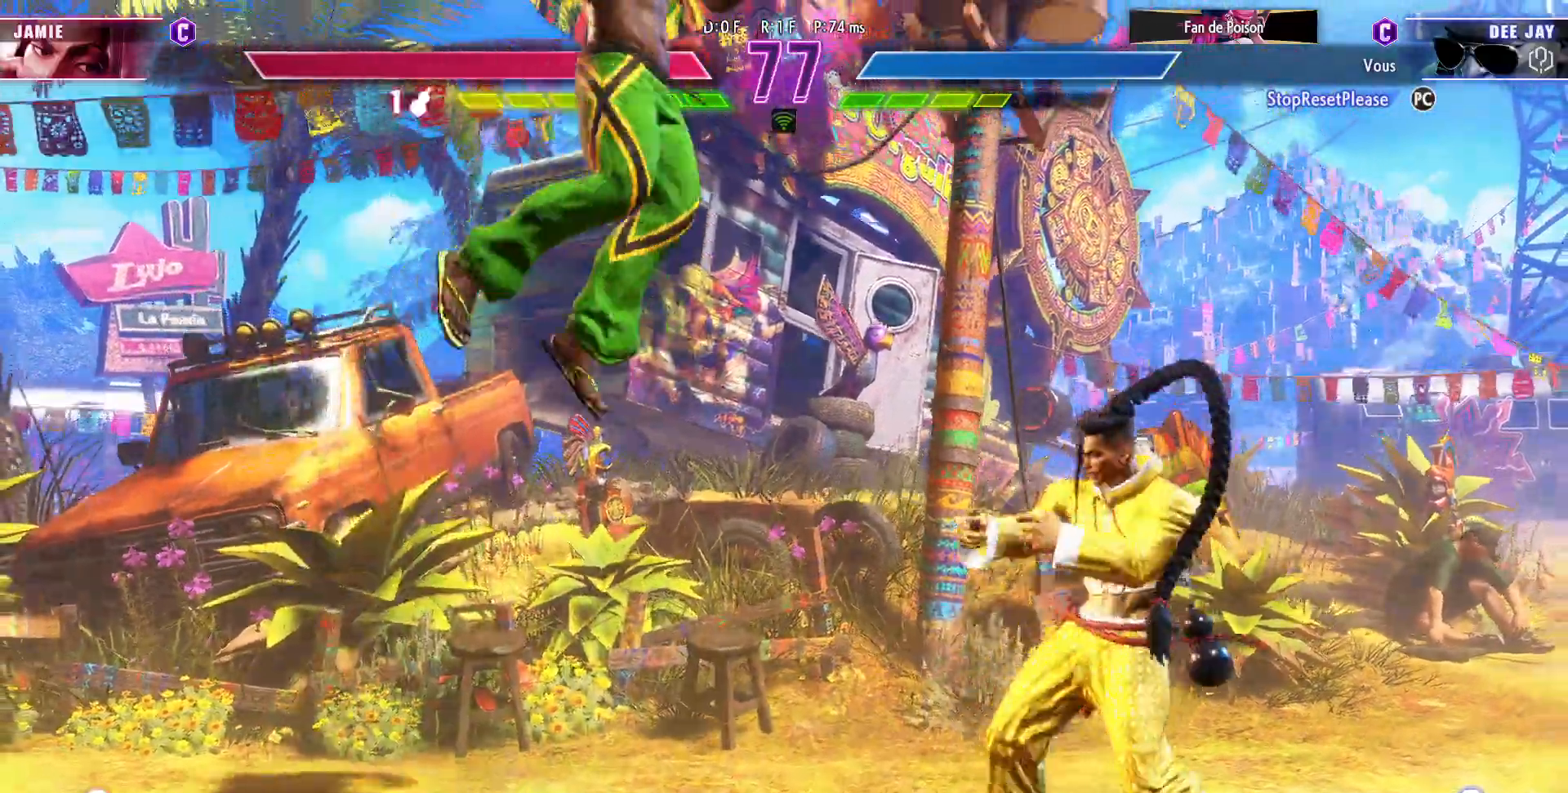
{"dt_ms": 500, "buttons": [], "left_stick": "down-left"}
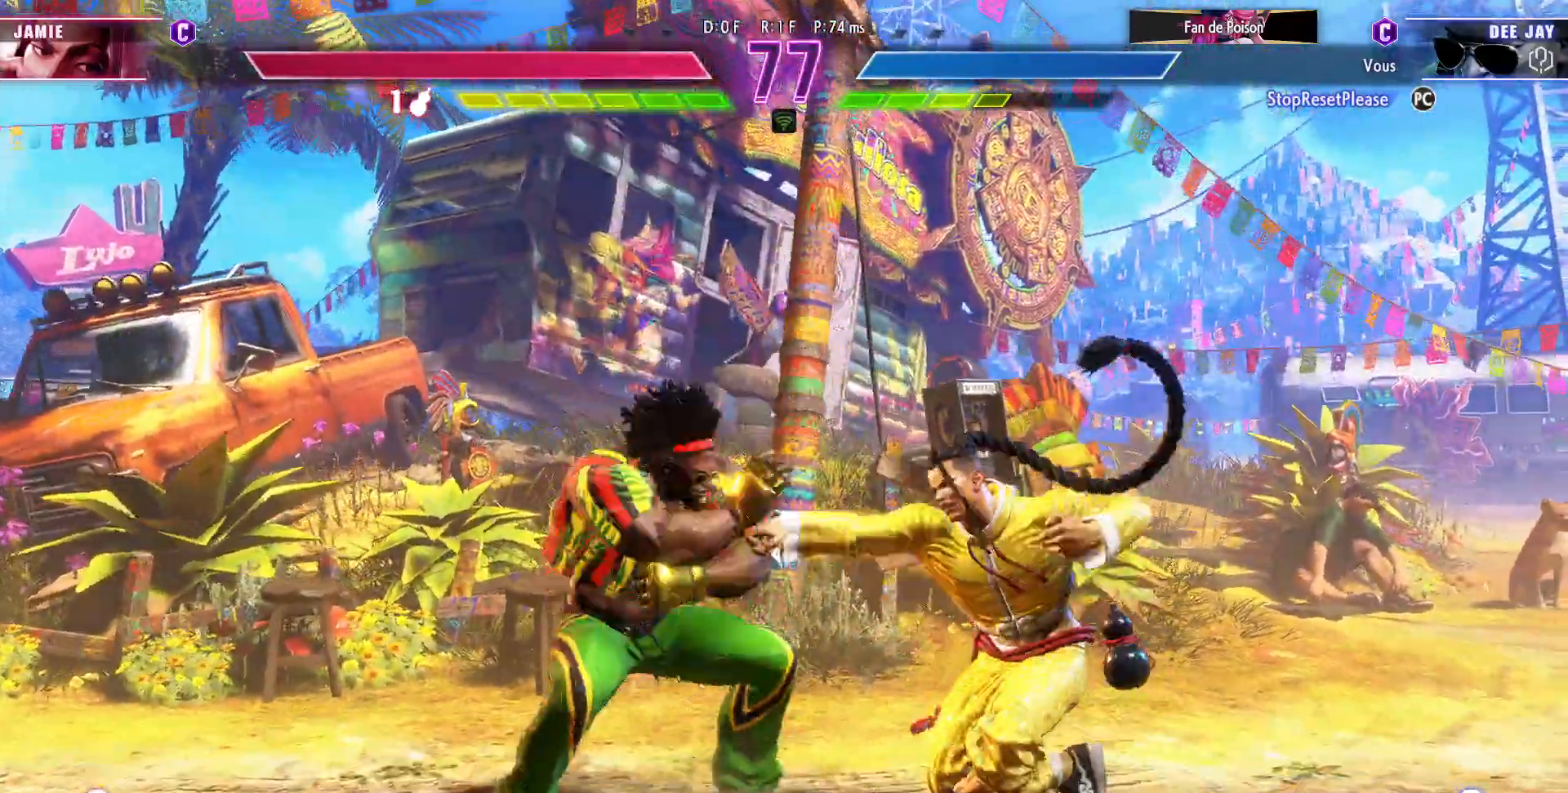
{"dt_ms": 500, "buttons": [], "left_stick": "down-left", "events": [[317, "TRIANGLE", "down"], [483, "TRIANGLE", "up"]]}
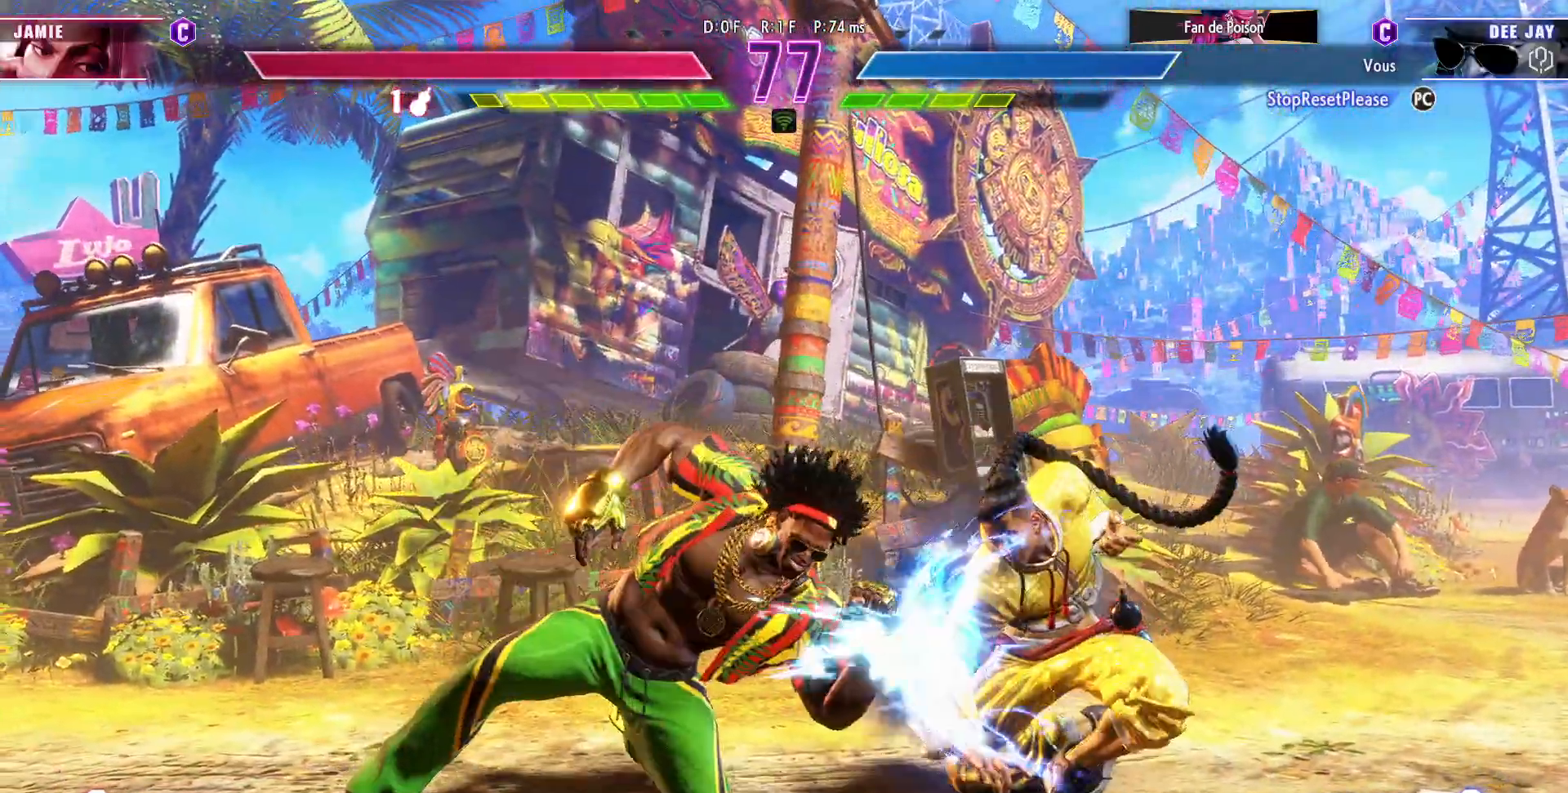
{"dt_ms": 500, "buttons": [], "left_stick": "left", "events": [[383, "left_stick", "left"]]}
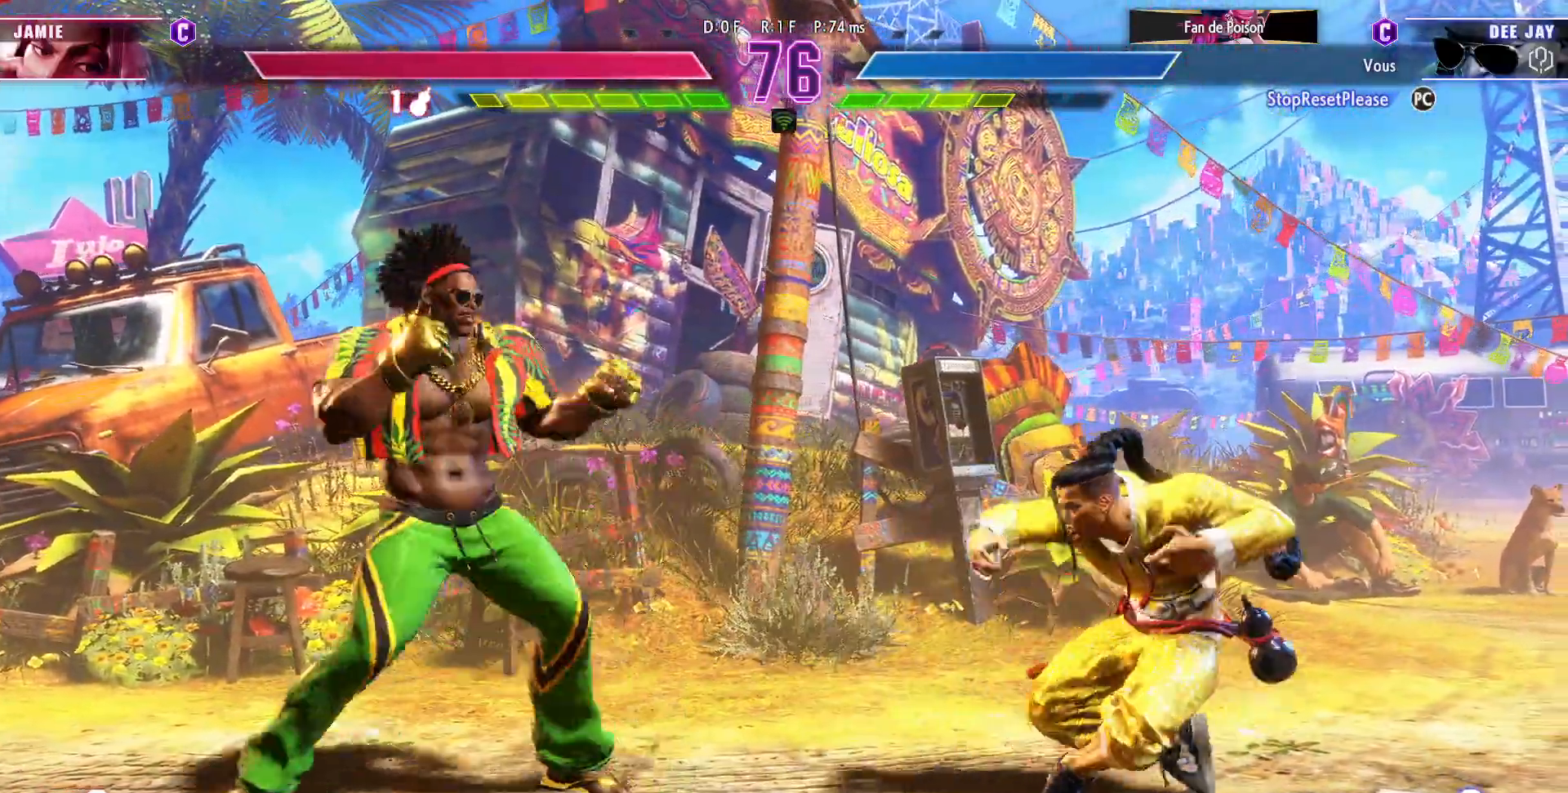
{"dt_ms": 1000, "buttons": [], "left_stick": "right"}
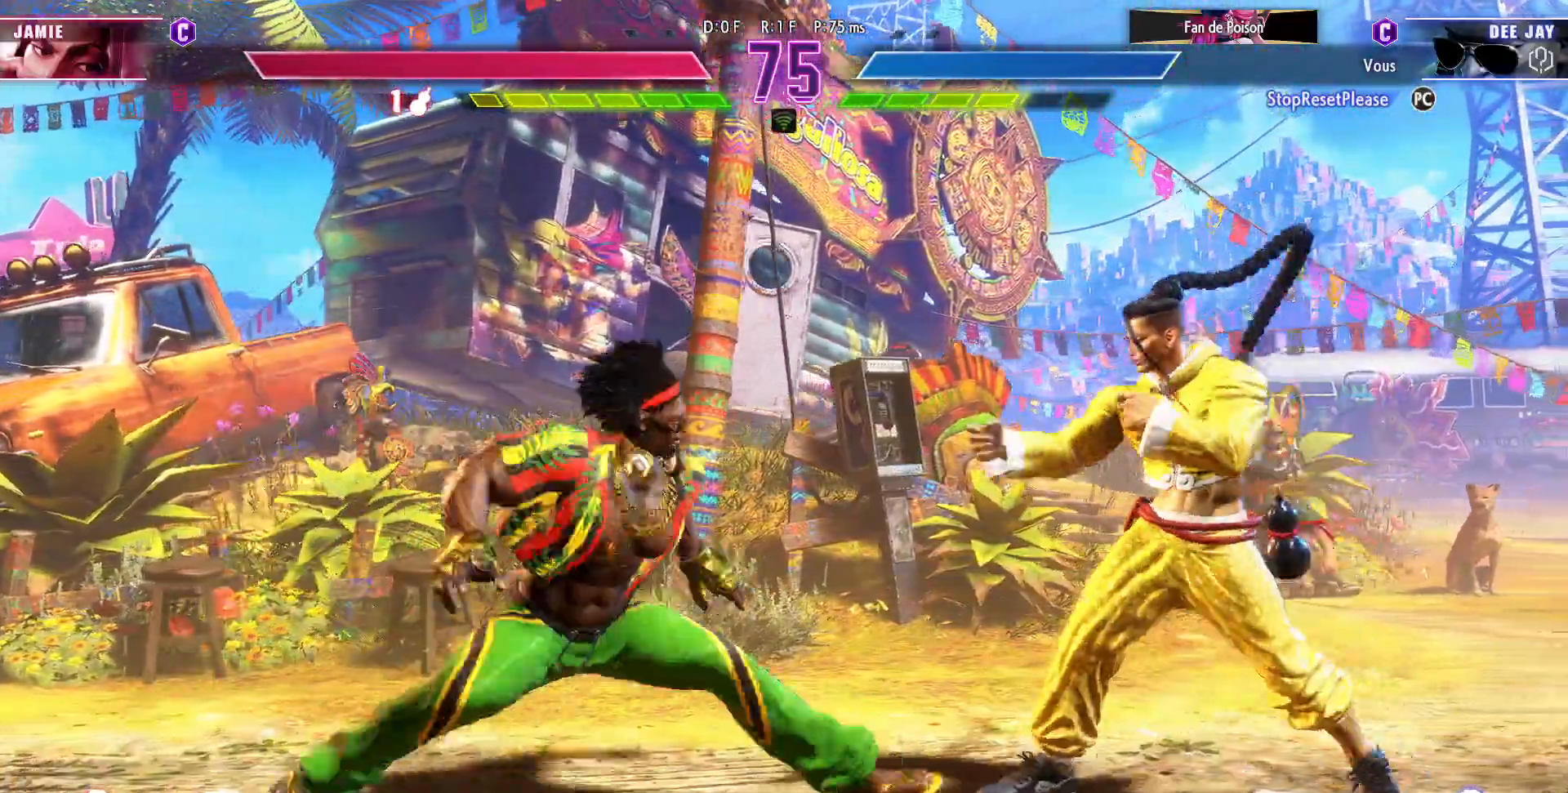
{"dt_ms": 500, "buttons": ["CROSS"], "left_stick": "center"}
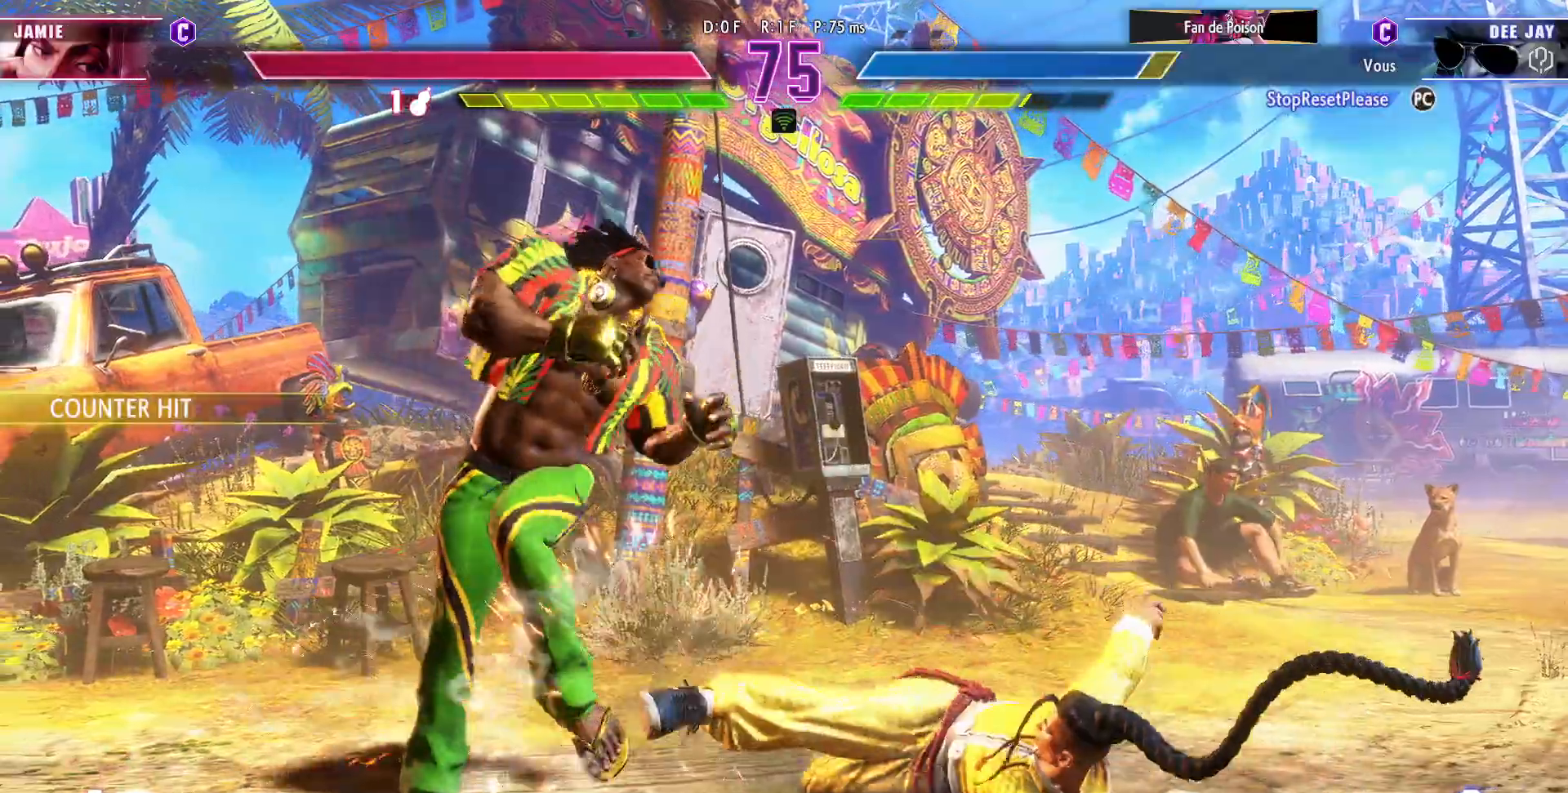
{"dt_ms": 500, "buttons": [], "left_stick": "down-left", "events": [[50, "CROSS", "up"], [117, "left_stick", "down-left"], [250, "SQUARE", "down"], [250, "TRIANGLE", "down"], [267, "R1", "down"], [333, "R1", "up"], [333, "SQUARE", "up"], [333, "TRIANGLE", "up"]]}
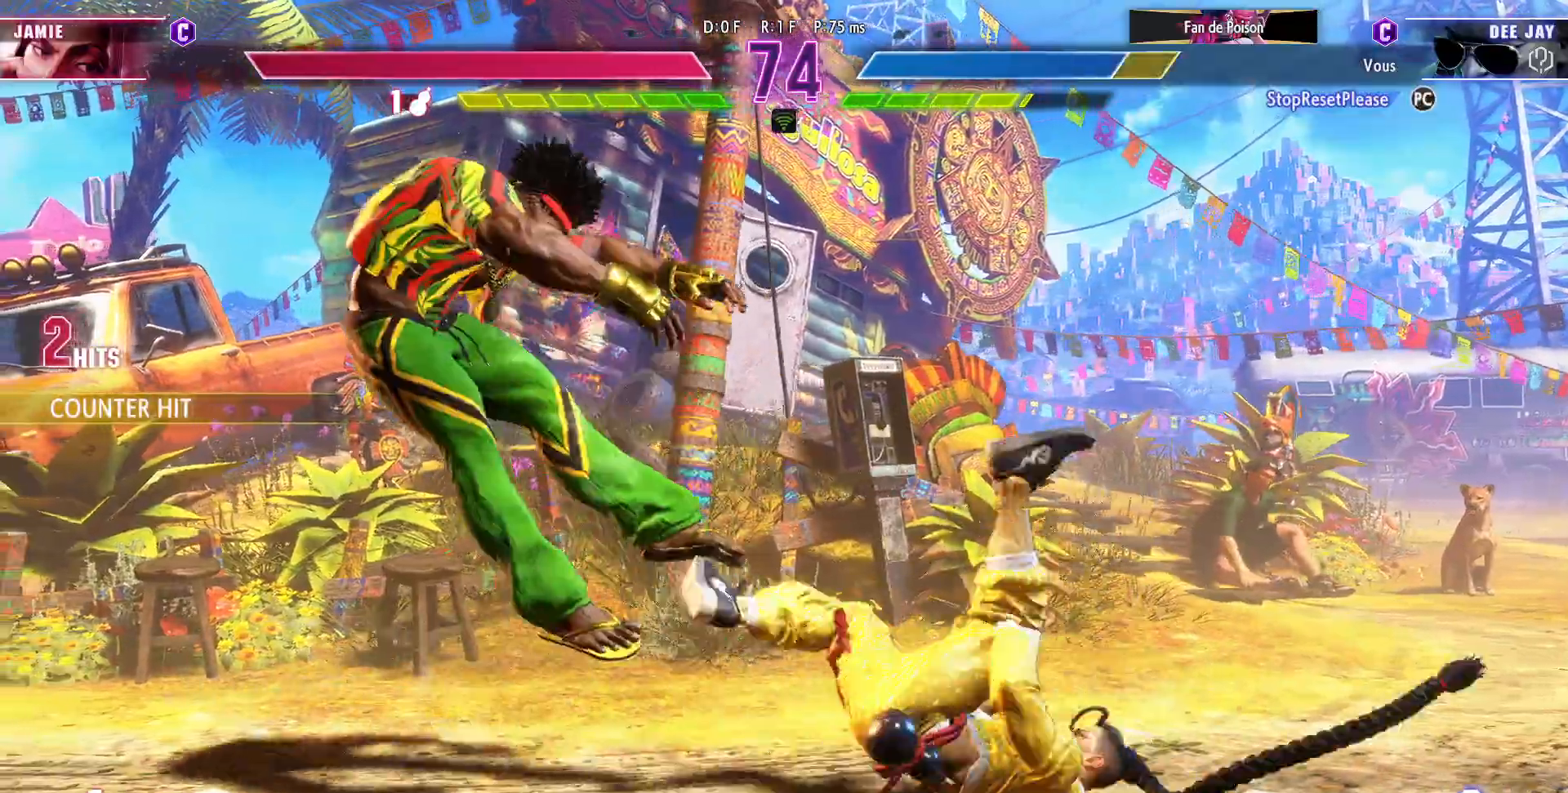
{"dt_ms": 500, "buttons": [], "left_stick": "down-left", "events": []}
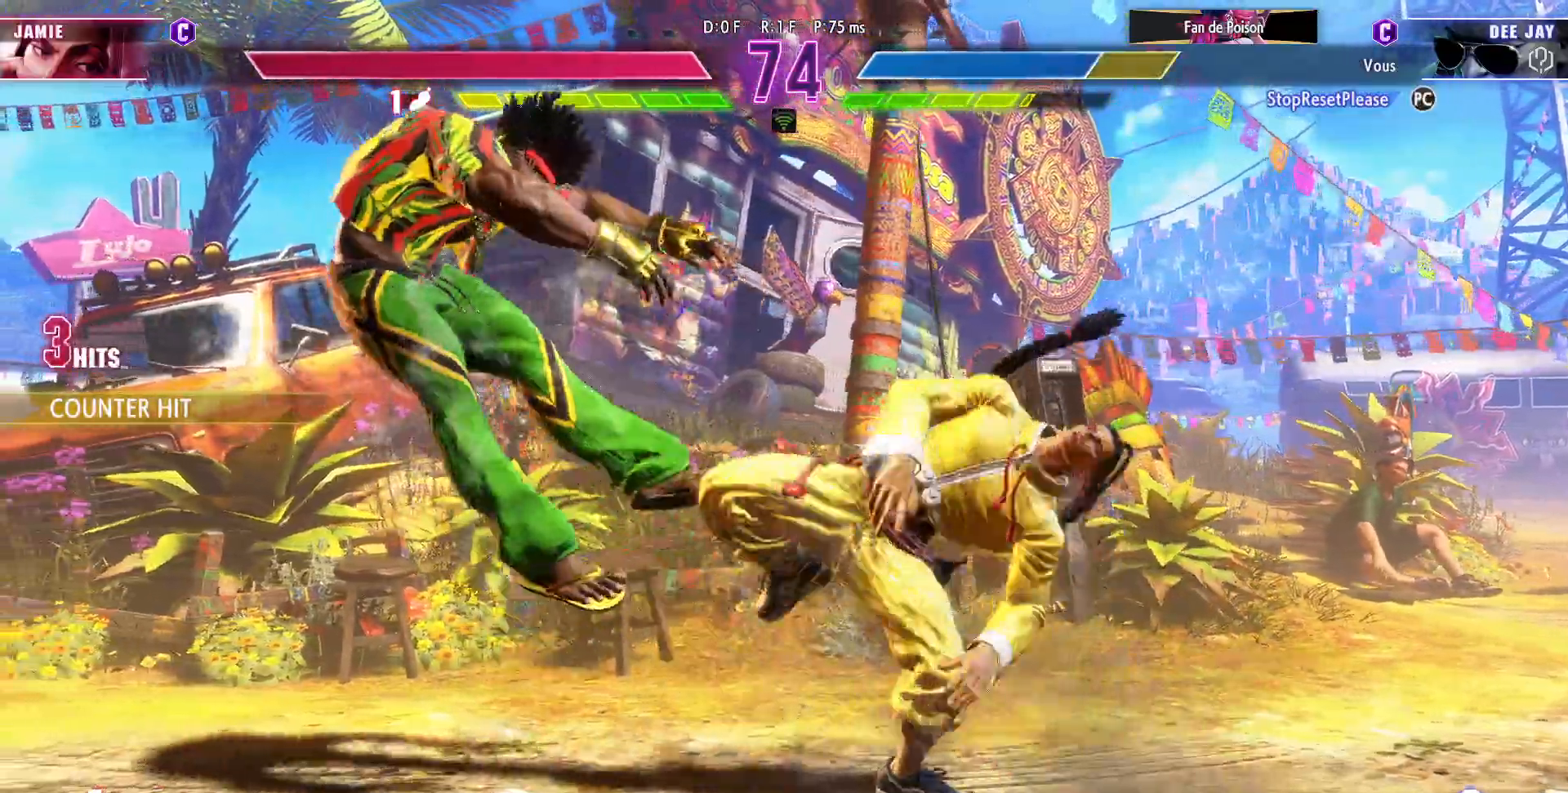
{"dt_ms": 500, "buttons": [], "left_stick": "down-left", "events": [[267, "CIRCLE", "down"], [283, "R2", "down"], [417, "CIRCLE", "up"], [450, "R2", "up"]]}
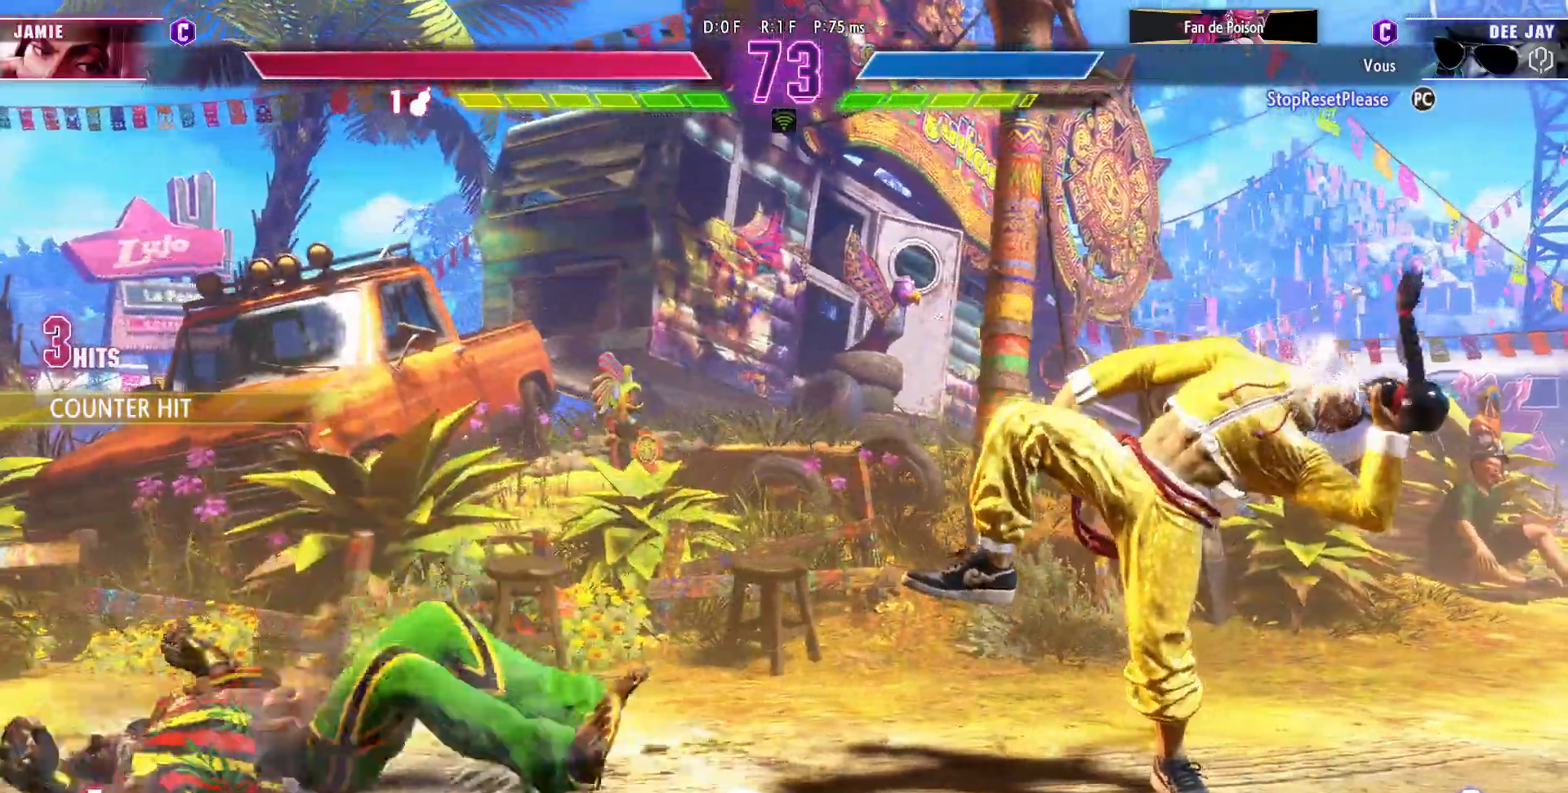
{"dt_ms": 500, "buttons": [], "left_stick": "center"}
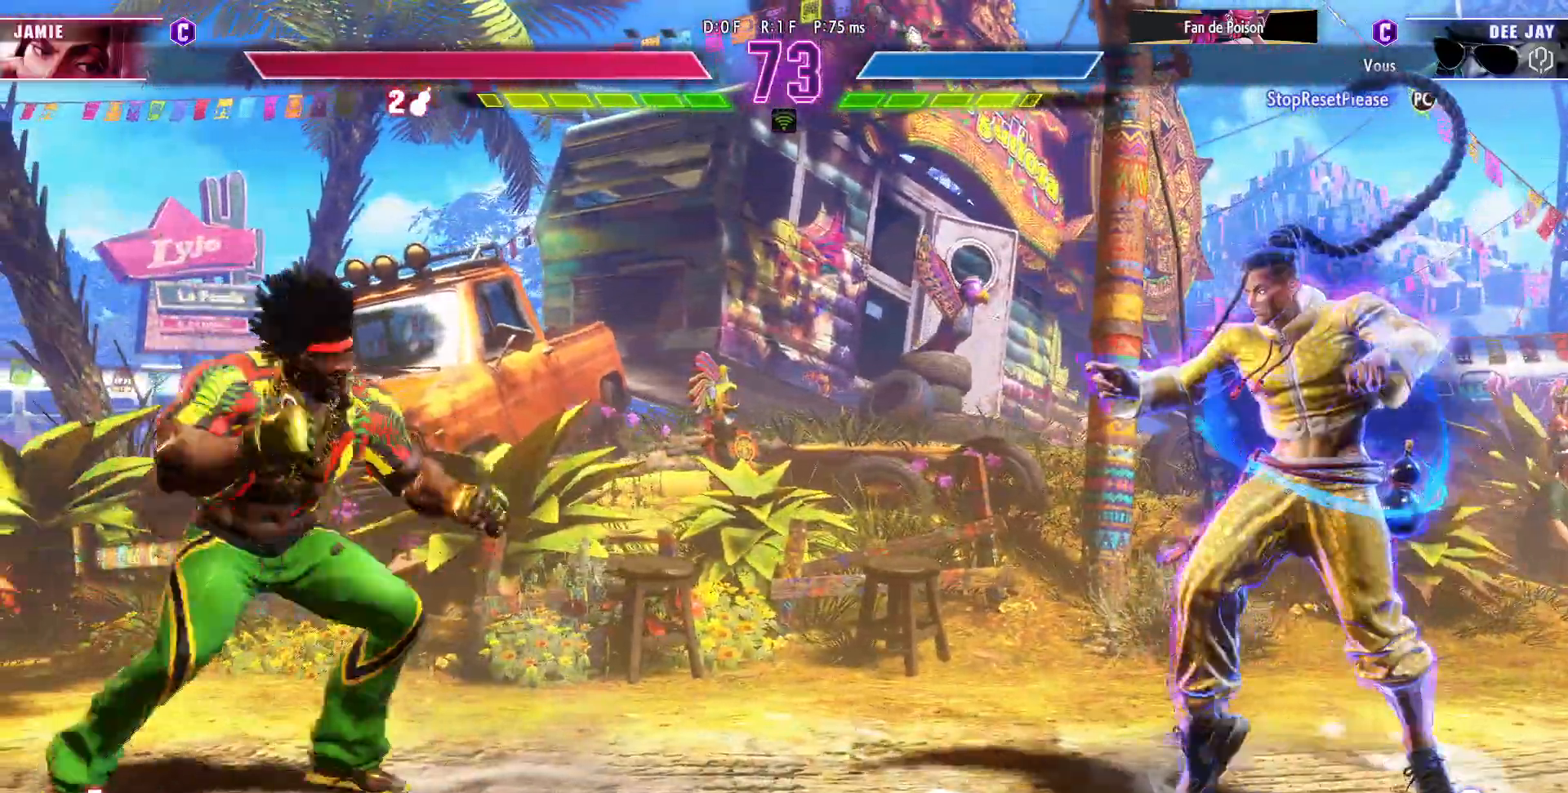
{"dt_ms": 500, "buttons": [], "left_stick": "center", "events": [[33, "left_stick", "right"], [167, "left_stick", "down"], [267, "CROSS", "down"], [283, "left_stick", "center"], [400, "CROSS", "up"]]}
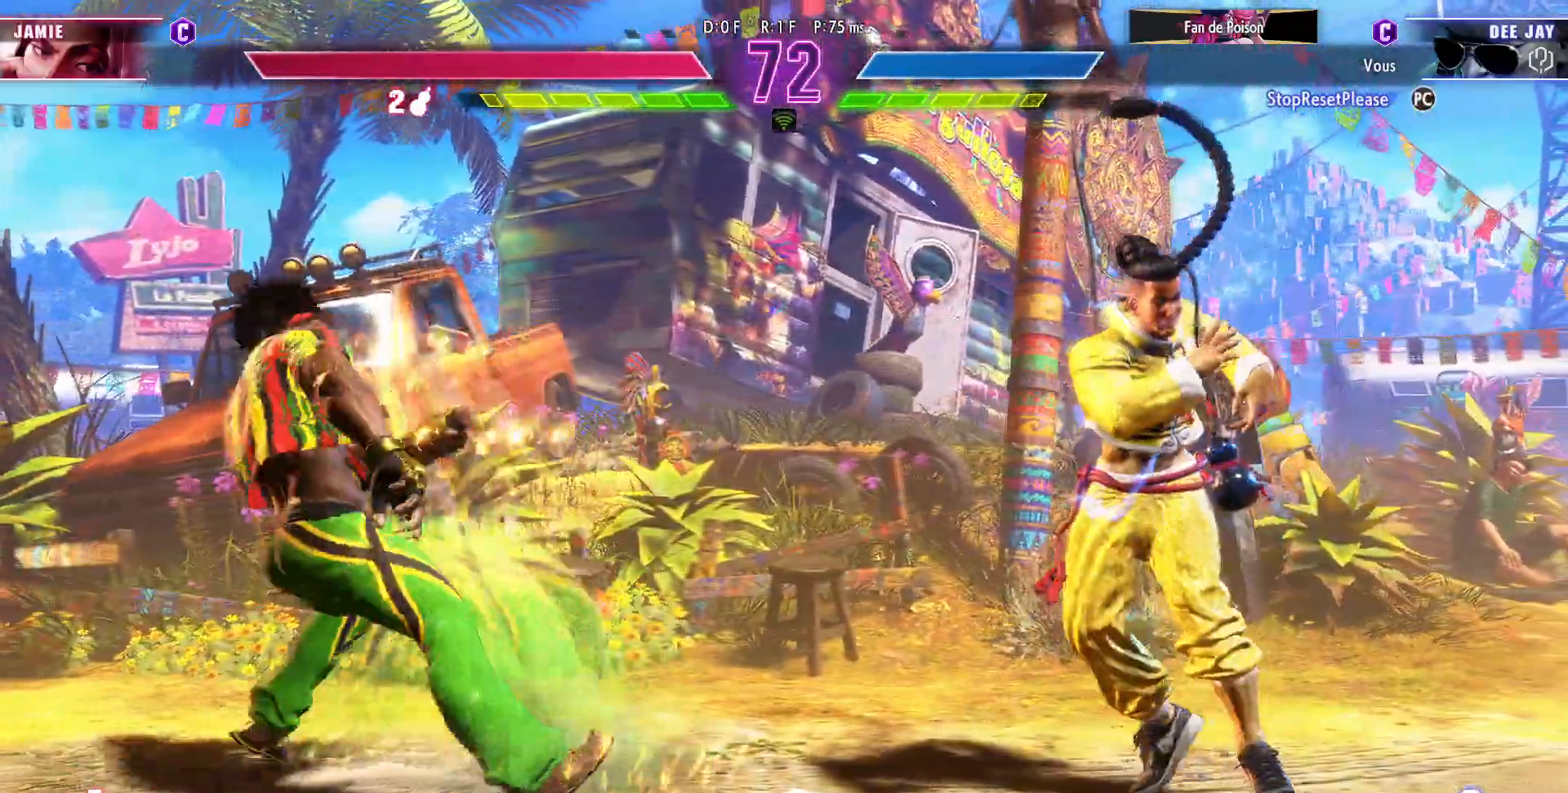
{"dt_ms": 1000, "buttons": [], "left_stick": "down-left"}